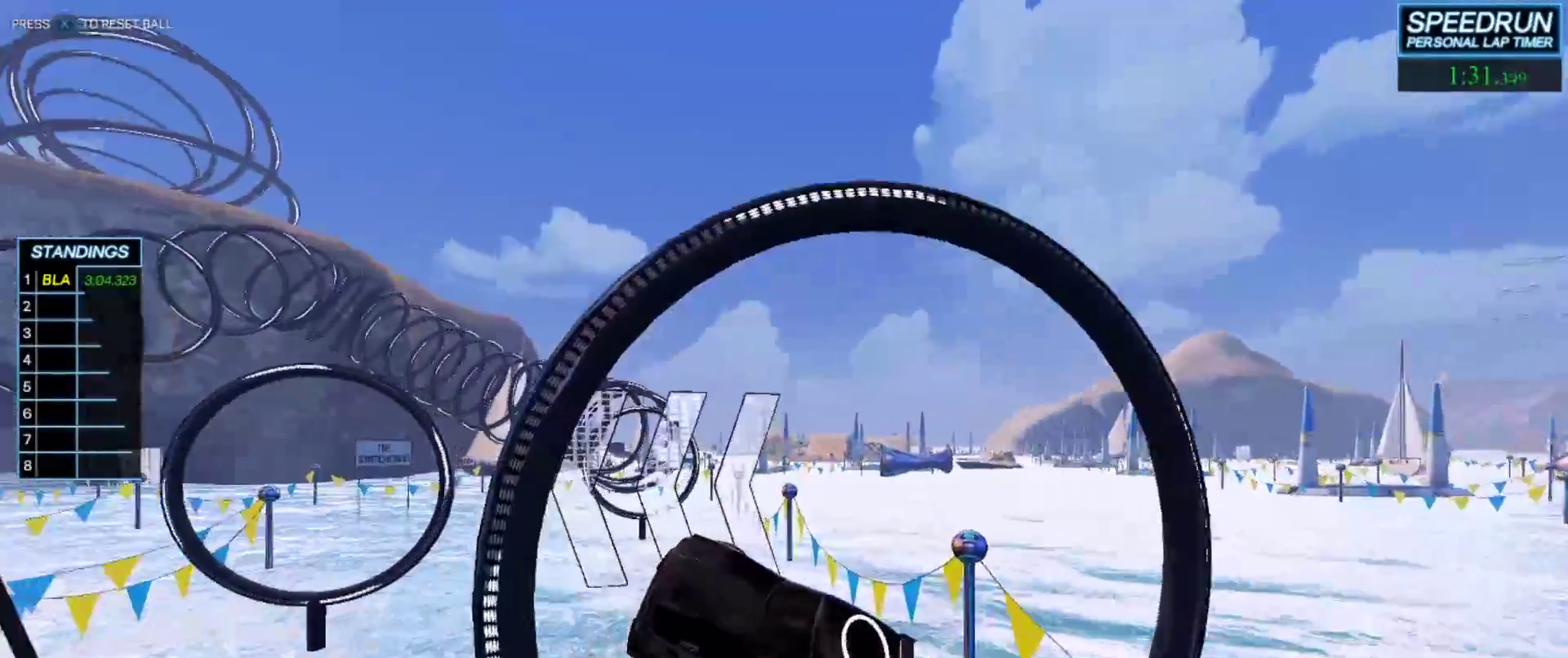
Gameplay with a controller (Xbox layout); each line is a JSON object with the inputs held at the frame after it. "events" lists button and stick changes between this image and that frame as [ms after this image, input, new state], when the widget could be followed in between. Not read: right_stick.
{"buttons": ["B"], "left_stick": "center", "events": [[267, "left_stick", "down-right"], [467, "left_stick", "center"]]}
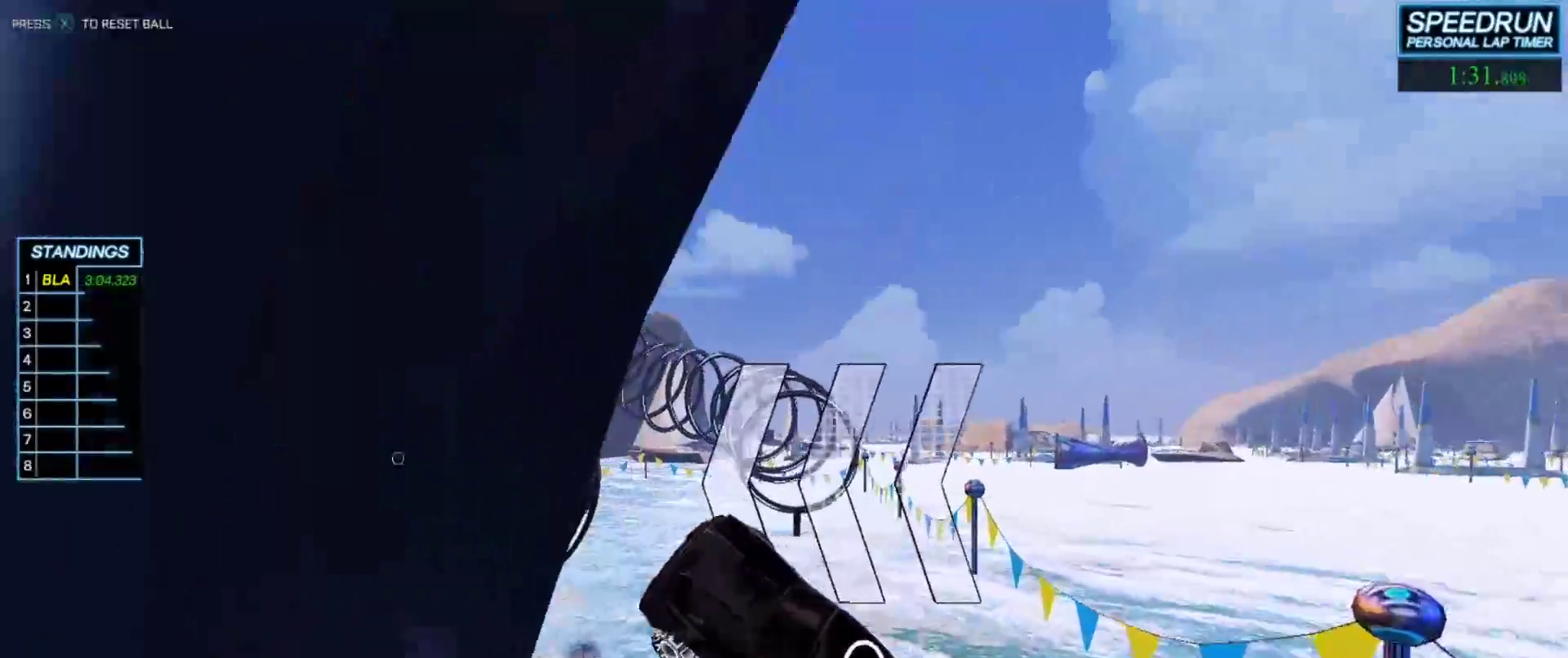
{"buttons": ["B", "L1", "R1"], "left_stick": "down-right", "events": [[50, "left_stick", "down-right"], [183, "left_stick", "center"], [283, "left_stick", "down-right"], [417, "L1", "down"], [450, "R1", "down"]]}
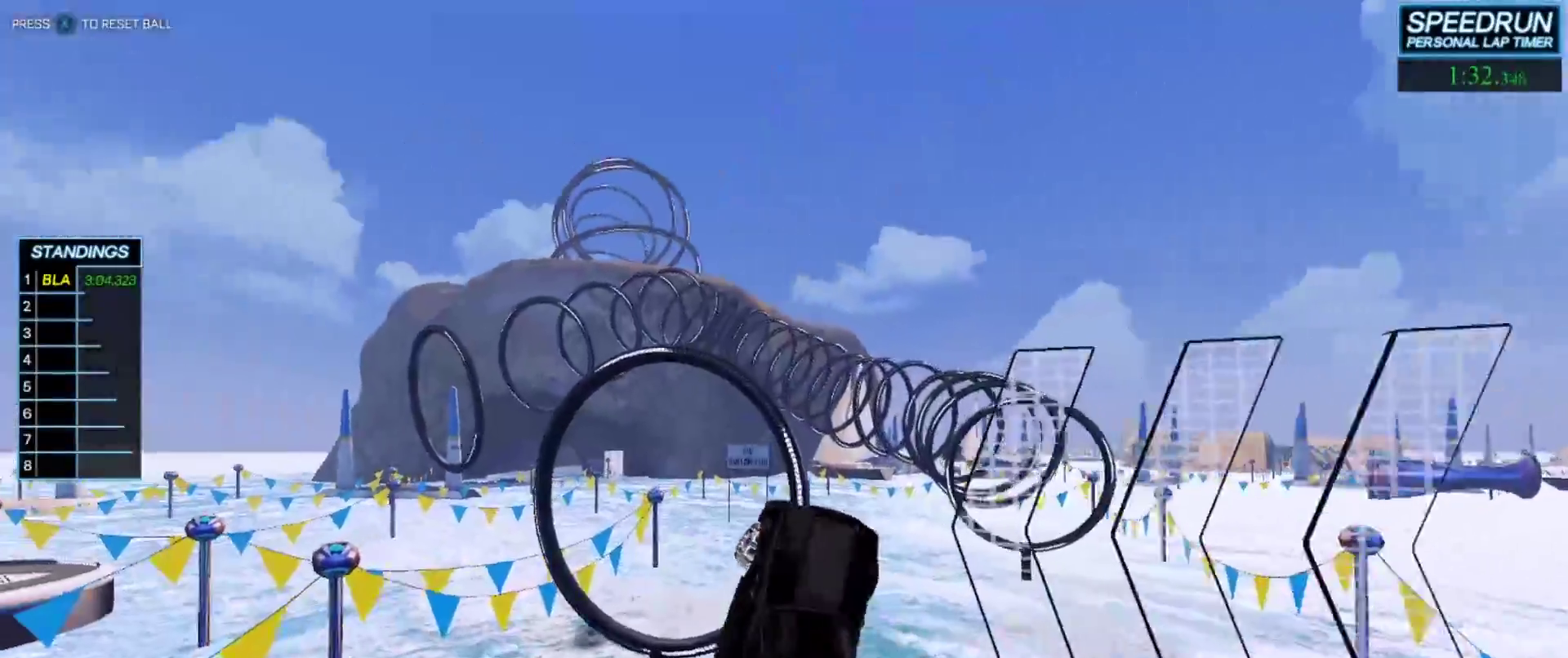
{"buttons": ["B", "L1"], "left_stick": "up-left", "events": [[83, "B", "up"], [83, "R1", "up"], [83, "left_stick", "center"], [117, "L1", "up"], [217, "left_stick", "left"], [267, "B", "down"], [500, "L1", "down"], [500, "left_stick", "up-left"]]}
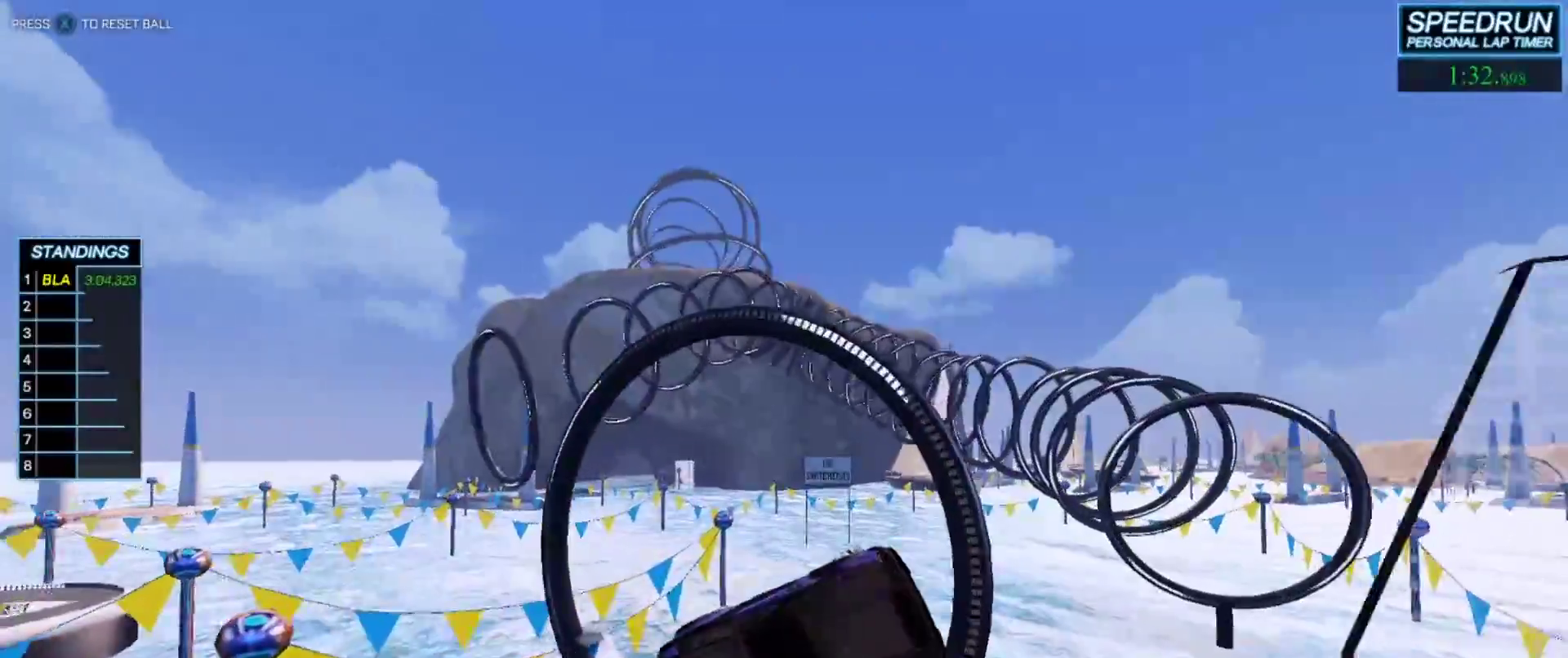
{"buttons": ["B"], "left_stick": "left", "events": [[100, "L1", "up"], [117, "left_stick", "center"], [333, "left_stick", "left"]]}
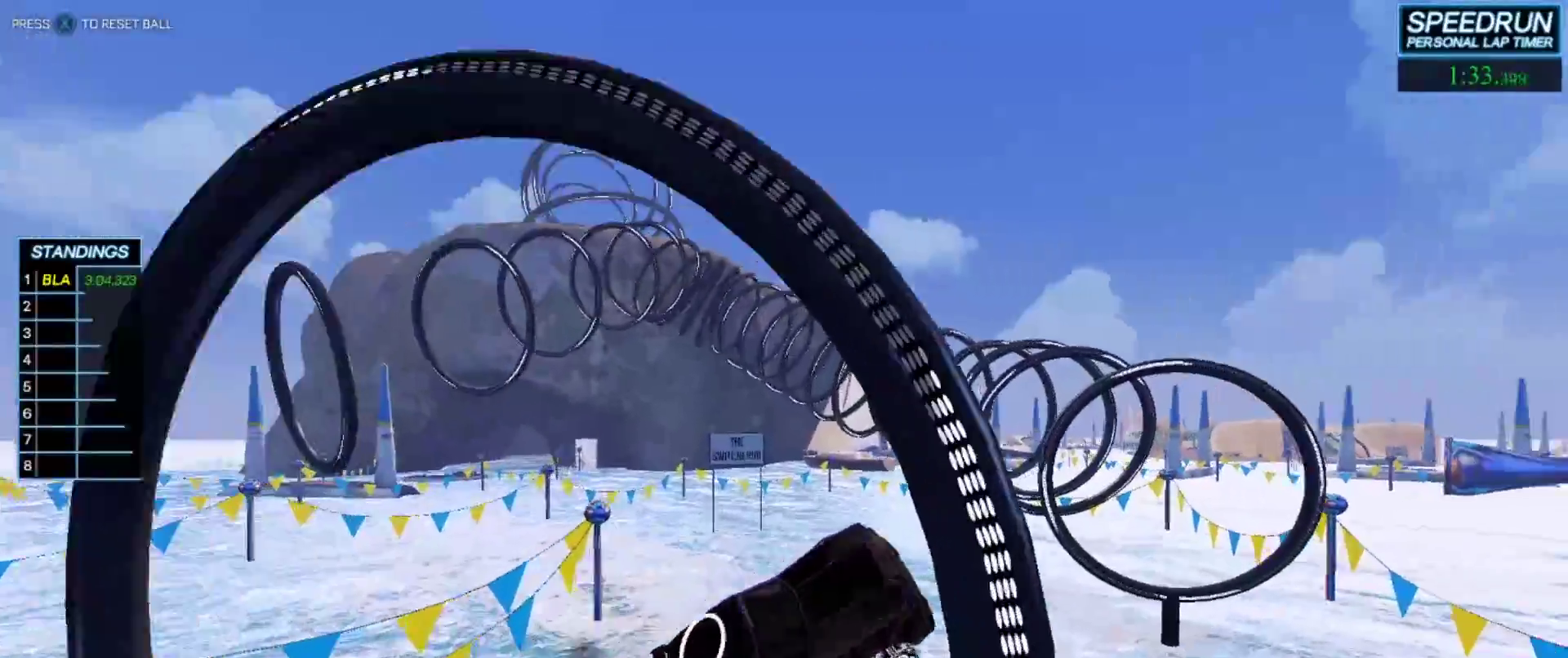
{"buttons": ["B"], "left_stick": "left", "events": [[50, "left_stick", "center"], [117, "left_stick", "up-left"], [300, "left_stick", "left"], [317, "R1", "down"], [367, "R1", "up"]]}
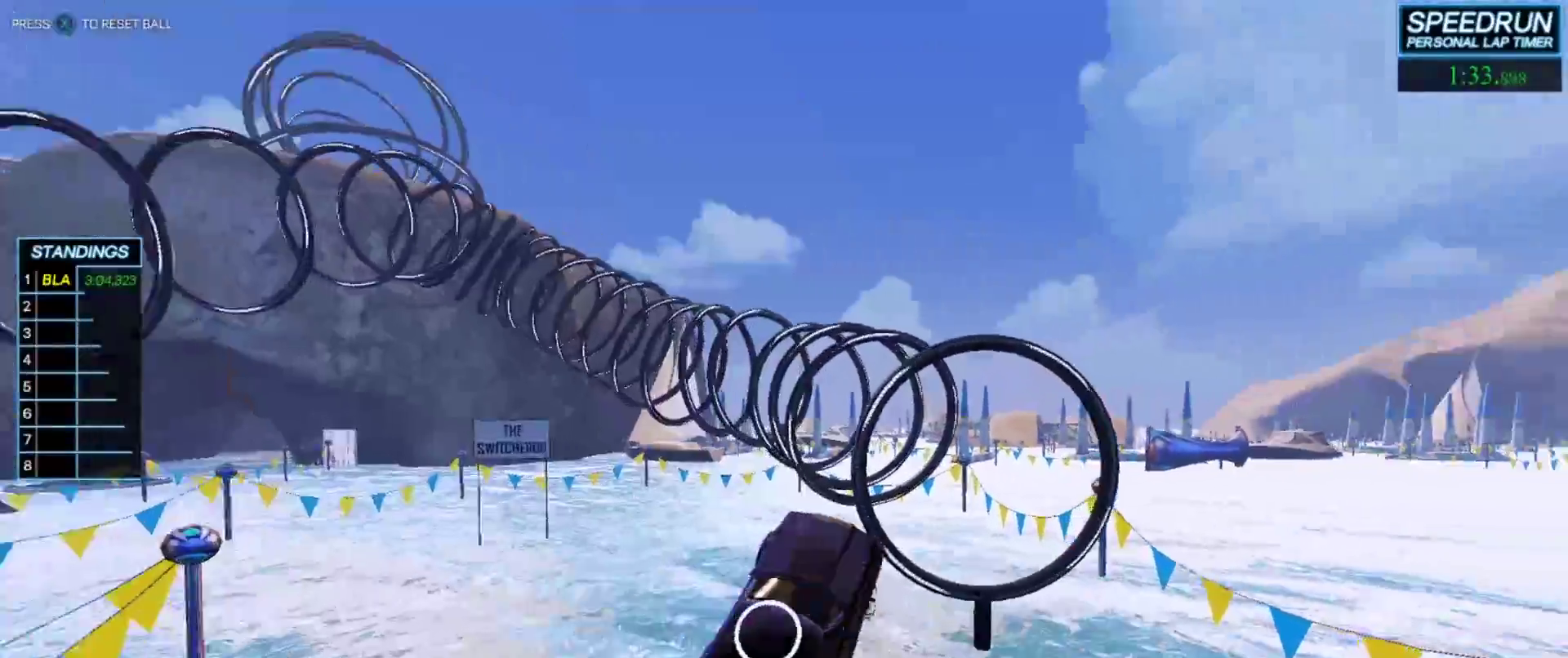
{"buttons": ["B"], "left_stick": "center", "events": [[67, "left_stick", "center"], [200, "left_stick", "down-left"], [250, "R1", "down"], [283, "R1", "up"], [483, "left_stick", "center"]]}
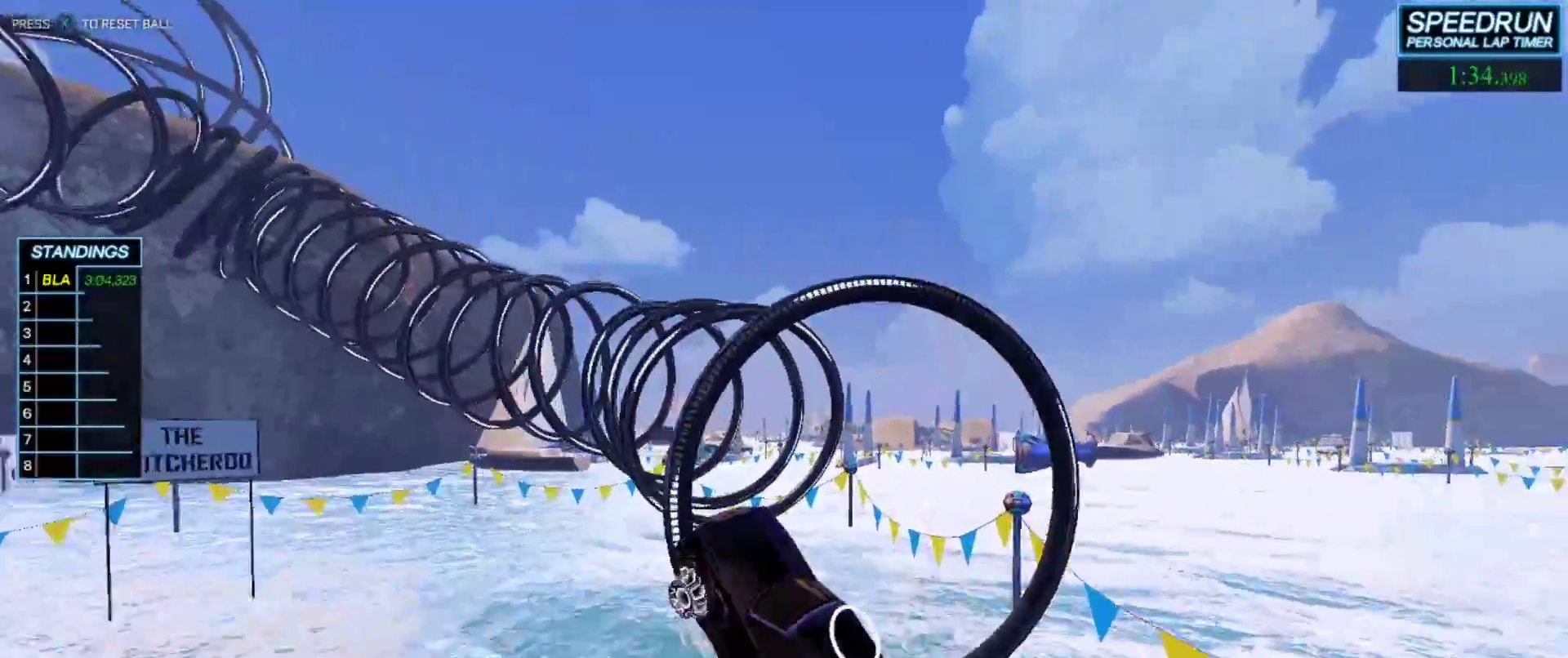
{"buttons": ["B"], "left_stick": "center", "events": [[133, "left_stick", "down-right"], [267, "left_stick", "up"], [350, "left_stick", "center"]]}
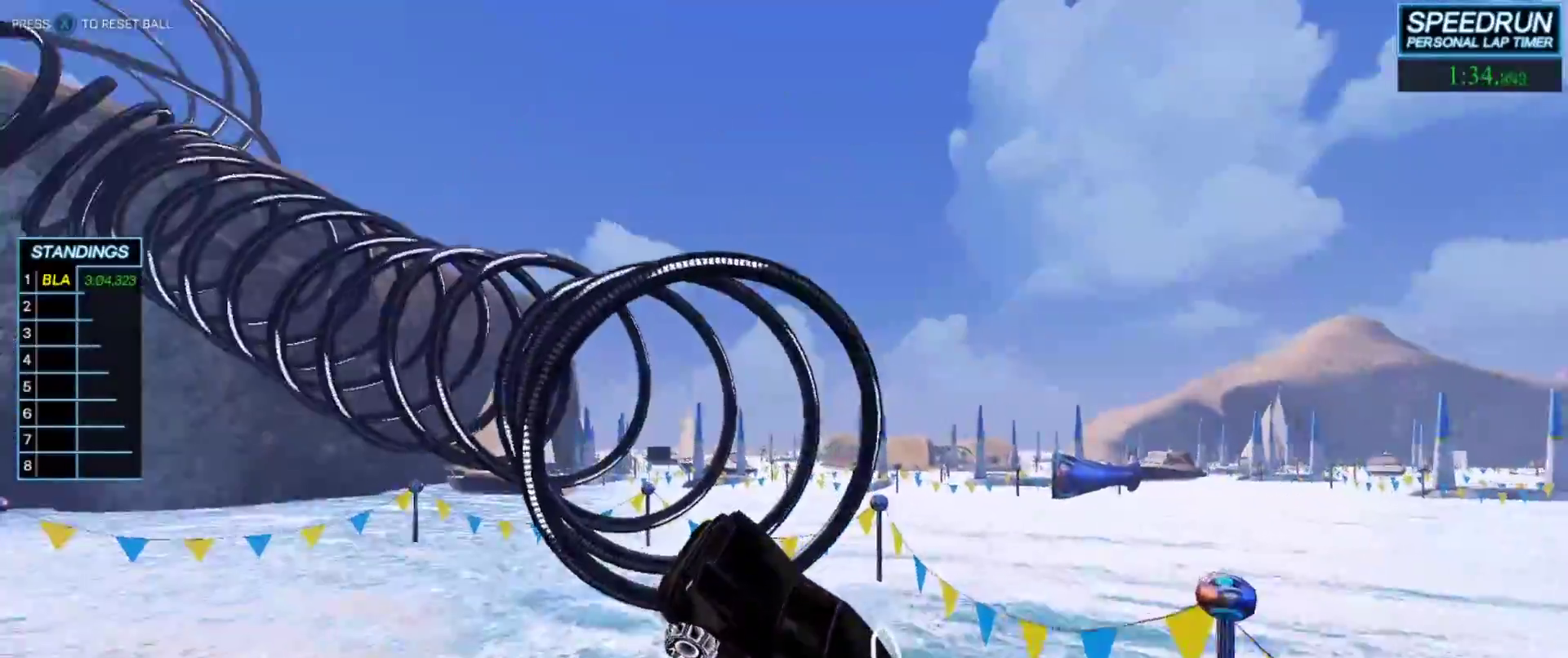
{"buttons": ["B"], "left_stick": "center", "events": [[233, "left_stick", "down-right"], [333, "left_stick", "center"]]}
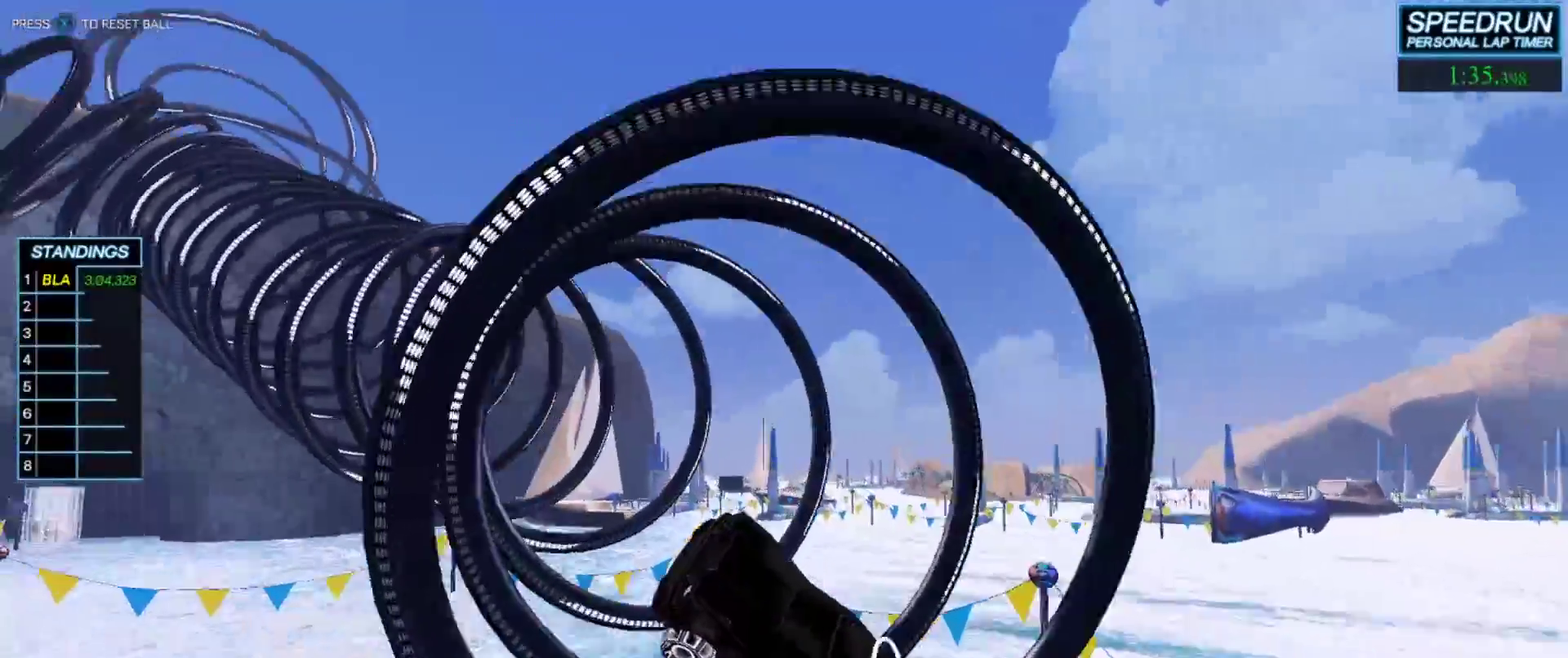
{"buttons": ["B"], "left_stick": "center", "events": [[117, "R1", "down"], [150, "R1", "up"]]}
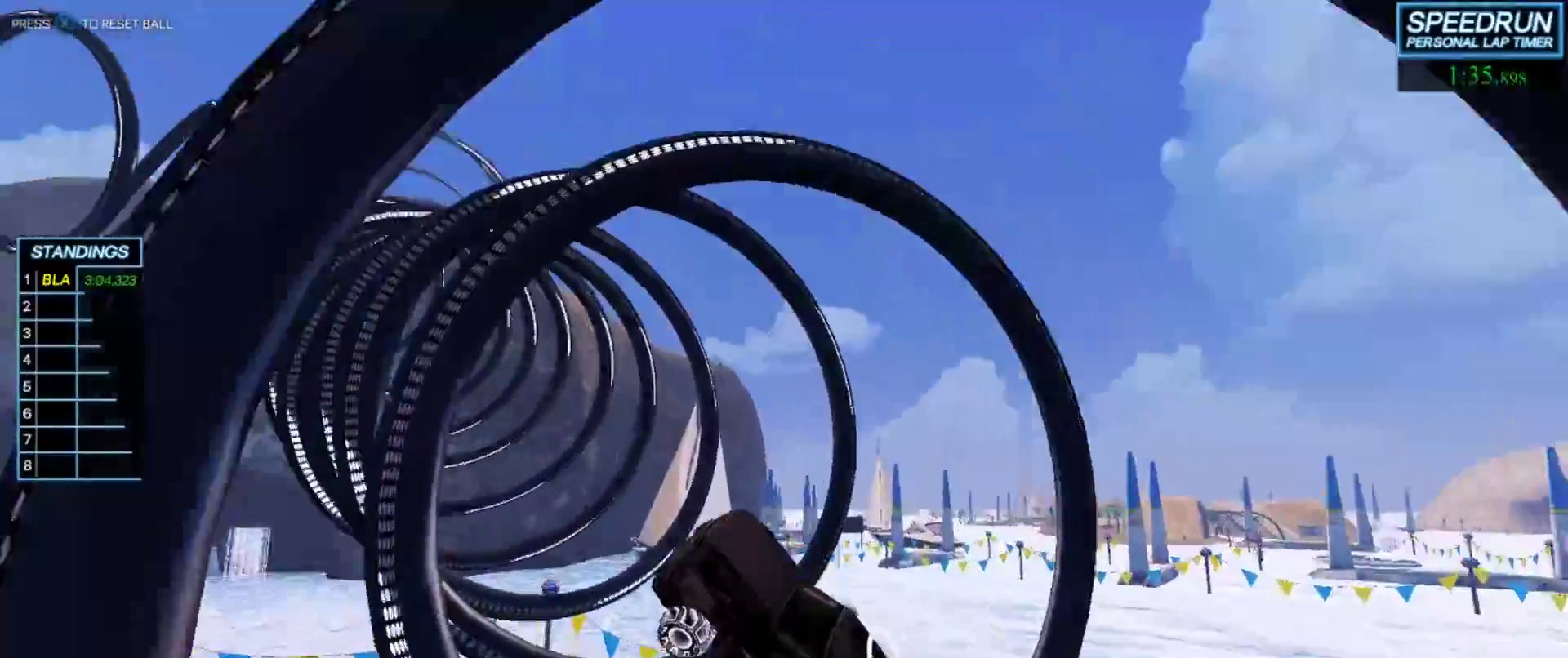
{"buttons": ["B"], "left_stick": "center", "events": [[233, "left_stick", "right"], [367, "left_stick", "center"]]}
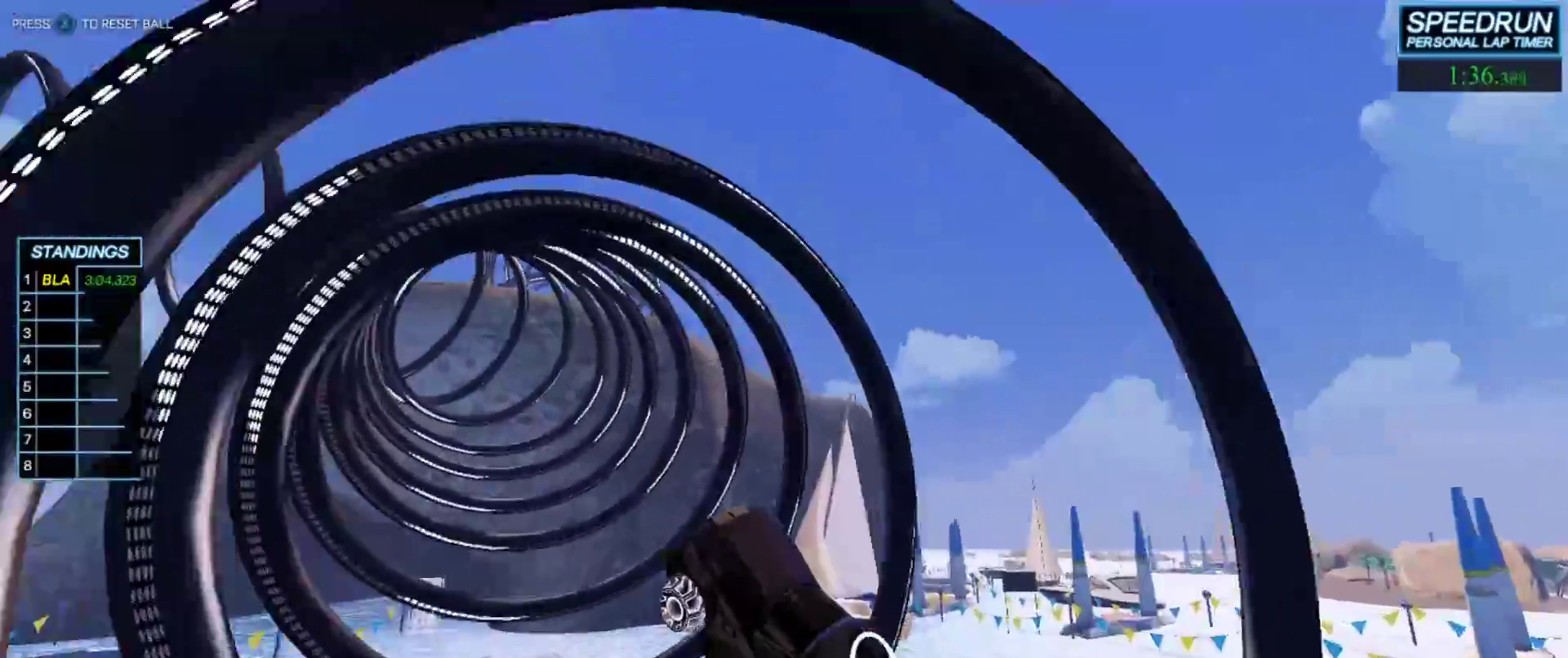
{"buttons": ["B"], "left_stick": "center", "events": [[200, "left_stick", "down"], [300, "left_stick", "left"], [450, "left_stick", "center"]]}
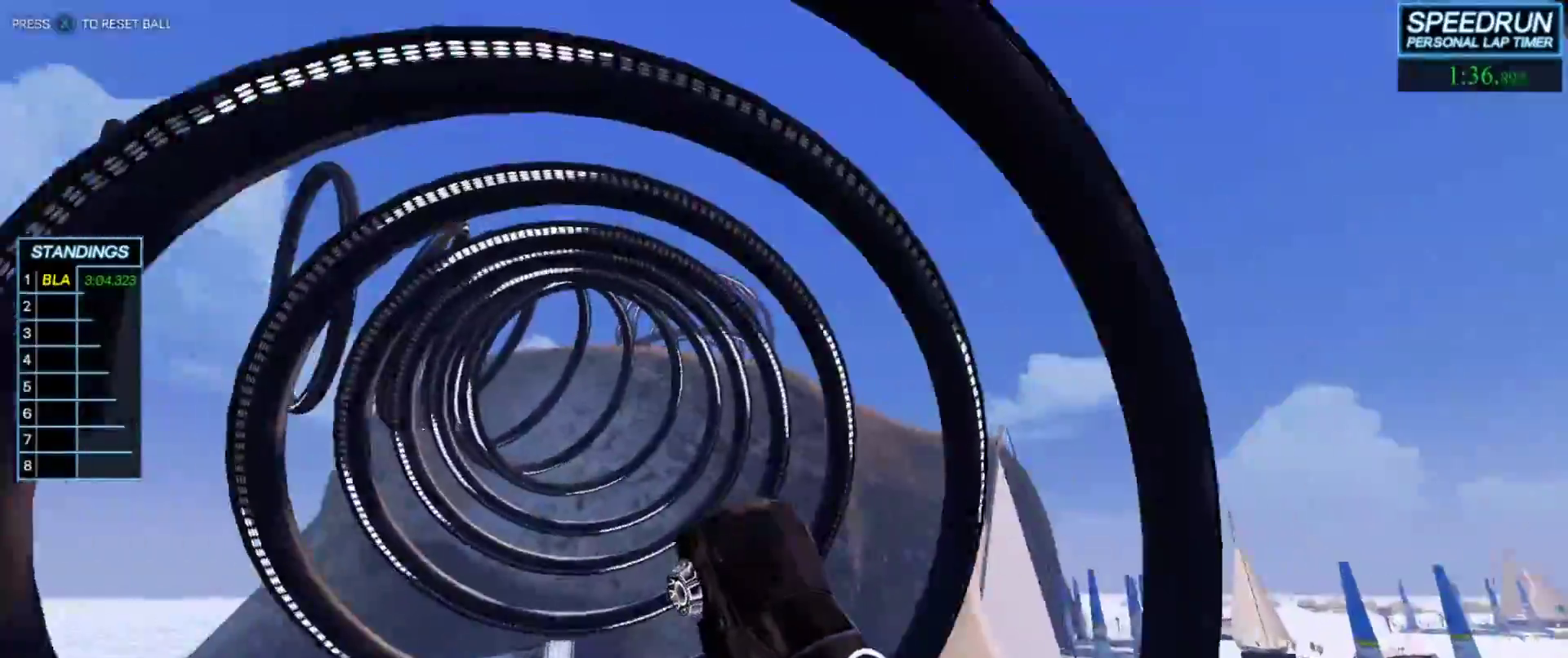
{"buttons": ["B", "R1"], "left_stick": "up-left", "events": [[117, "left_stick", "down"], [267, "R1", "down"], [267, "left_stick", "left"], [333, "R1", "up"], [400, "left_stick", "center"], [450, "R1", "down"], [483, "left_stick", "up-left"]]}
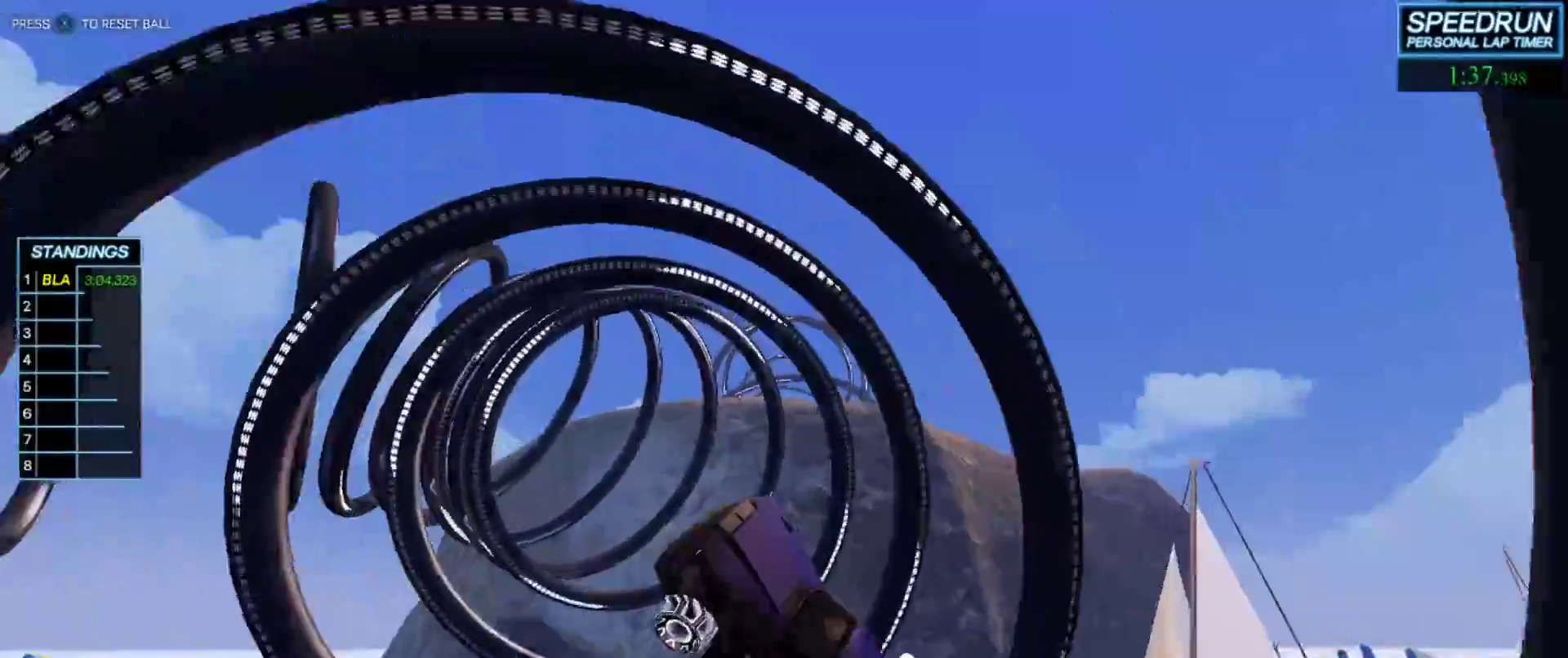
{"buttons": ["B"], "left_stick": "center", "events": [[50, "R1", "up"], [83, "B", "up"], [217, "B", "down"], [300, "left_stick", "center"], [417, "left_stick", "up"], [483, "left_stick", "center"]]}
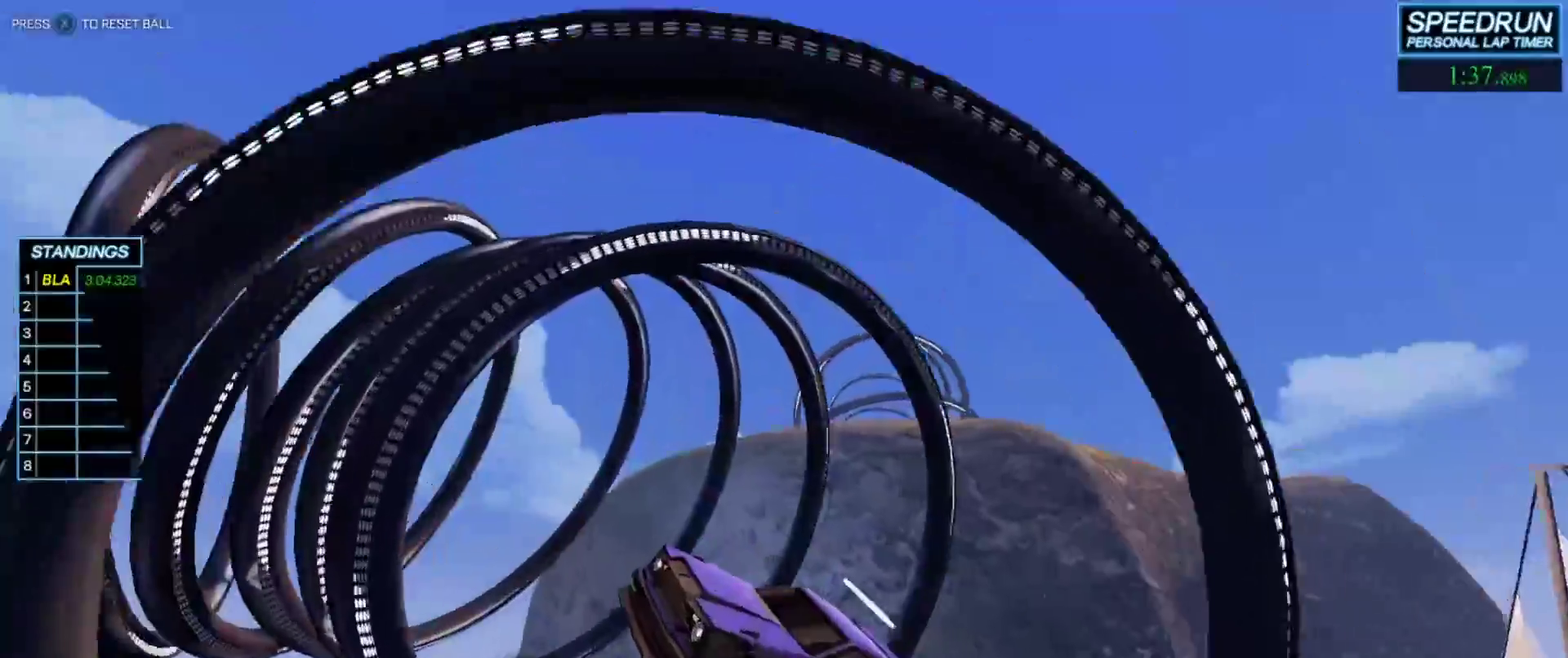
{"buttons": ["B"], "left_stick": "center", "events": [[83, "Y", "down"], [167, "Y", "up"], [200, "left_stick", "down"], [283, "R1", "down"], [350, "R1", "up"], [350, "left_stick", "center"]]}
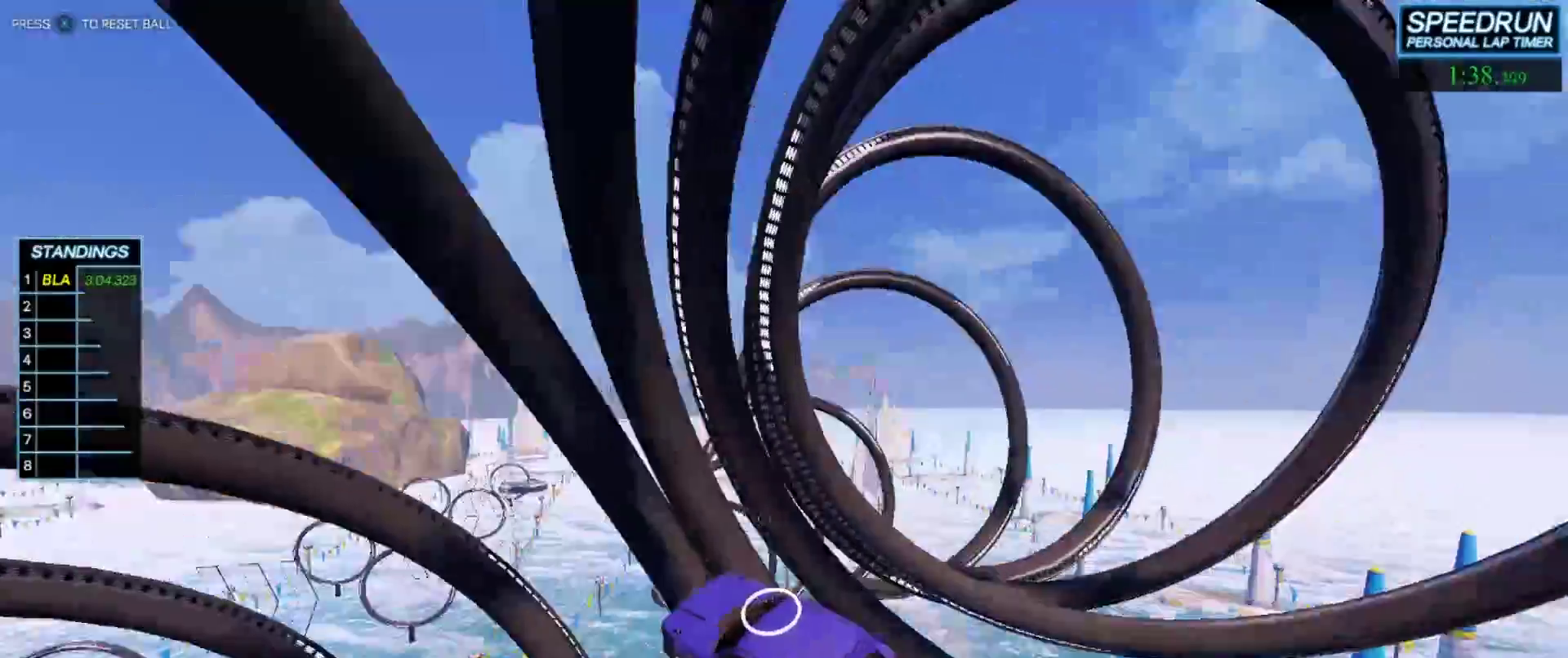
{"buttons": ["B"], "left_stick": "center", "events": [[117, "left_stick", "up"], [200, "left_stick", "center"]]}
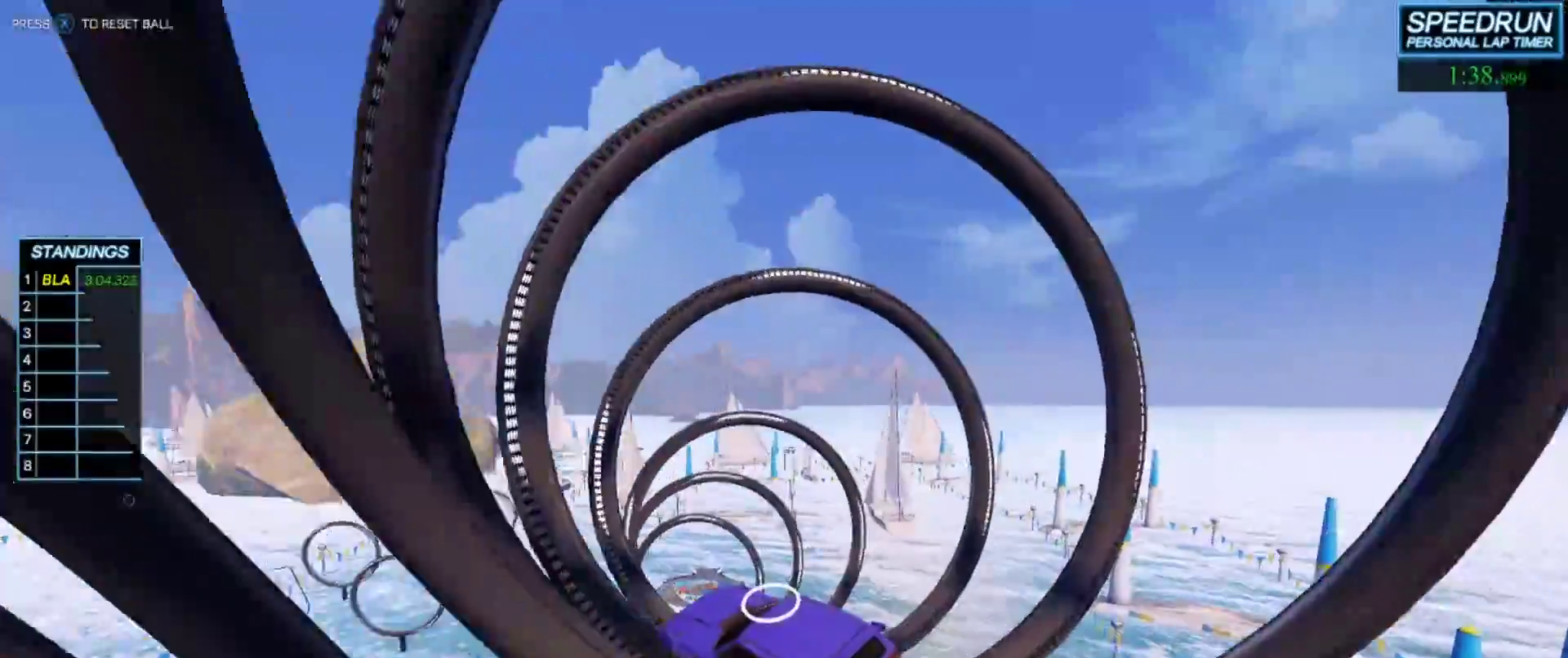
{"buttons": ["B", "Y"], "left_stick": "down", "events": [[100, "left_stick", "down-right"], [183, "left_stick", "center"], [417, "Y", "down"], [450, "left_stick", "down"]]}
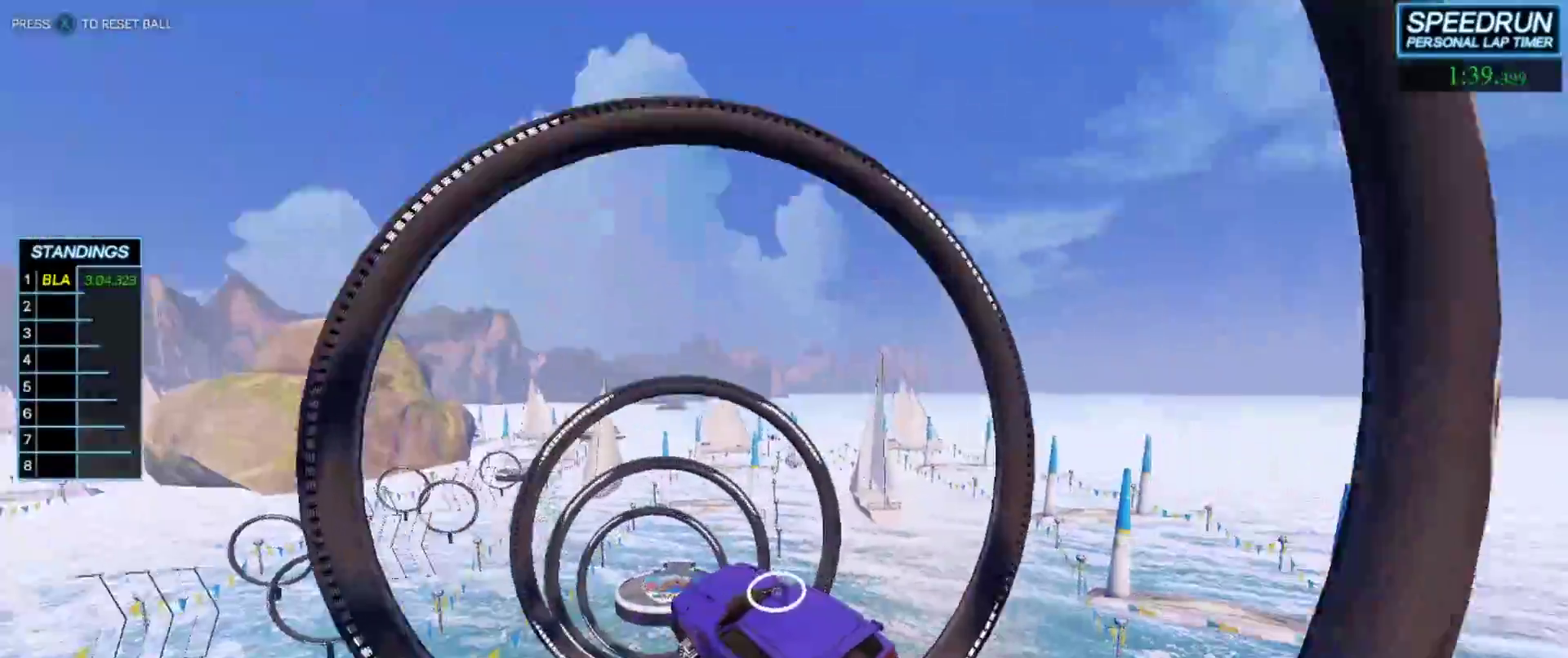
{"buttons": ["B"], "left_stick": "center", "events": [[33, "Y", "up"], [50, "left_stick", "left"], [133, "left_stick", "center"], [383, "left_stick", "down-right"], [483, "left_stick", "center"]]}
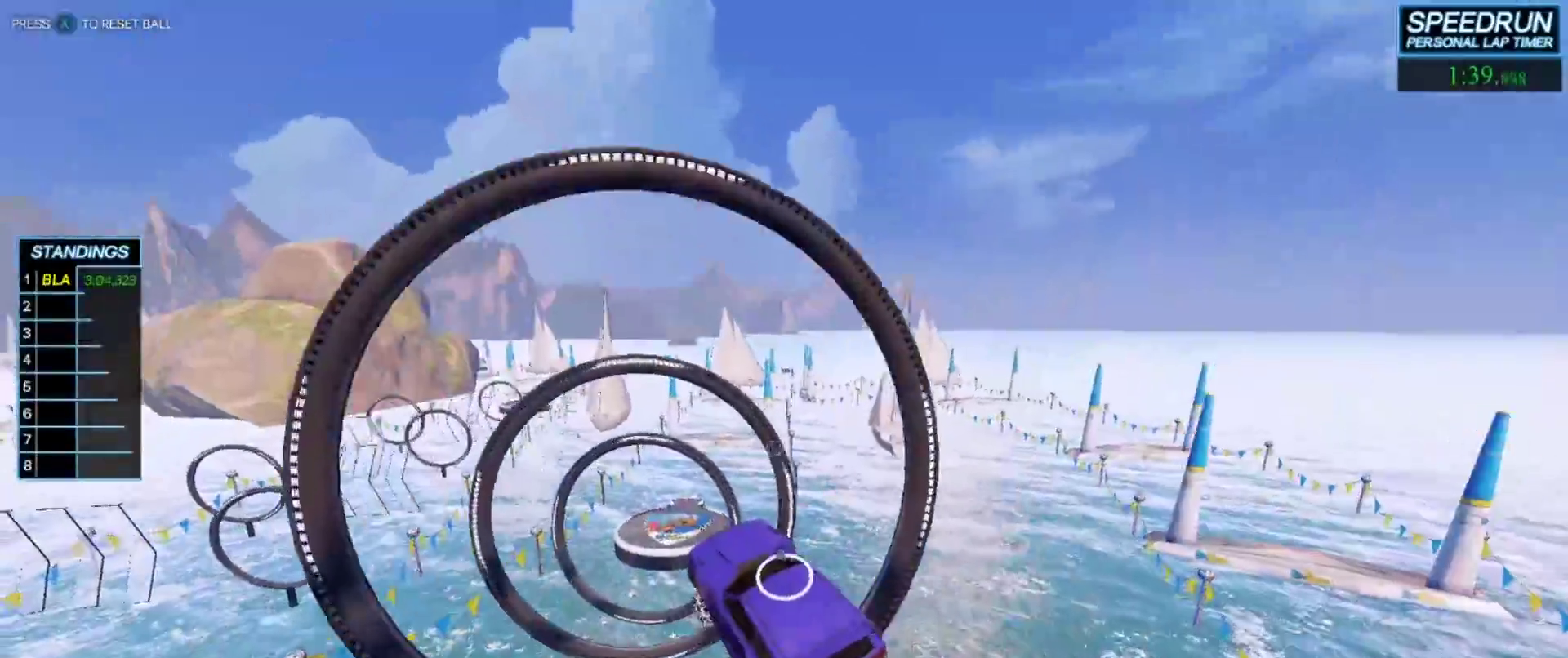
{"buttons": ["B"], "left_stick": "center", "events": []}
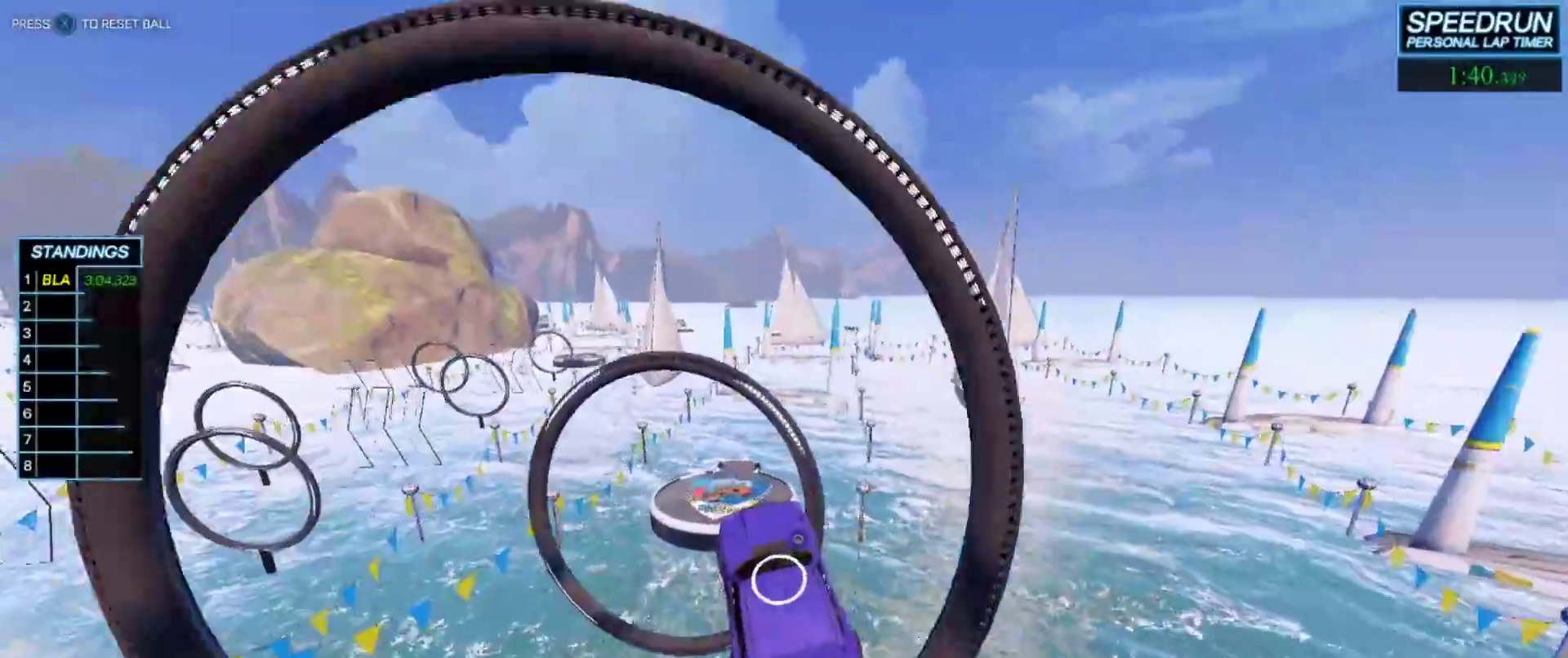
{"buttons": ["B"], "left_stick": "left", "events": [[50, "left_stick", "up-right"], [167, "left_stick", "center"], [333, "left_stick", "down-right"], [417, "left_stick", "center"], [467, "left_stick", "left"]]}
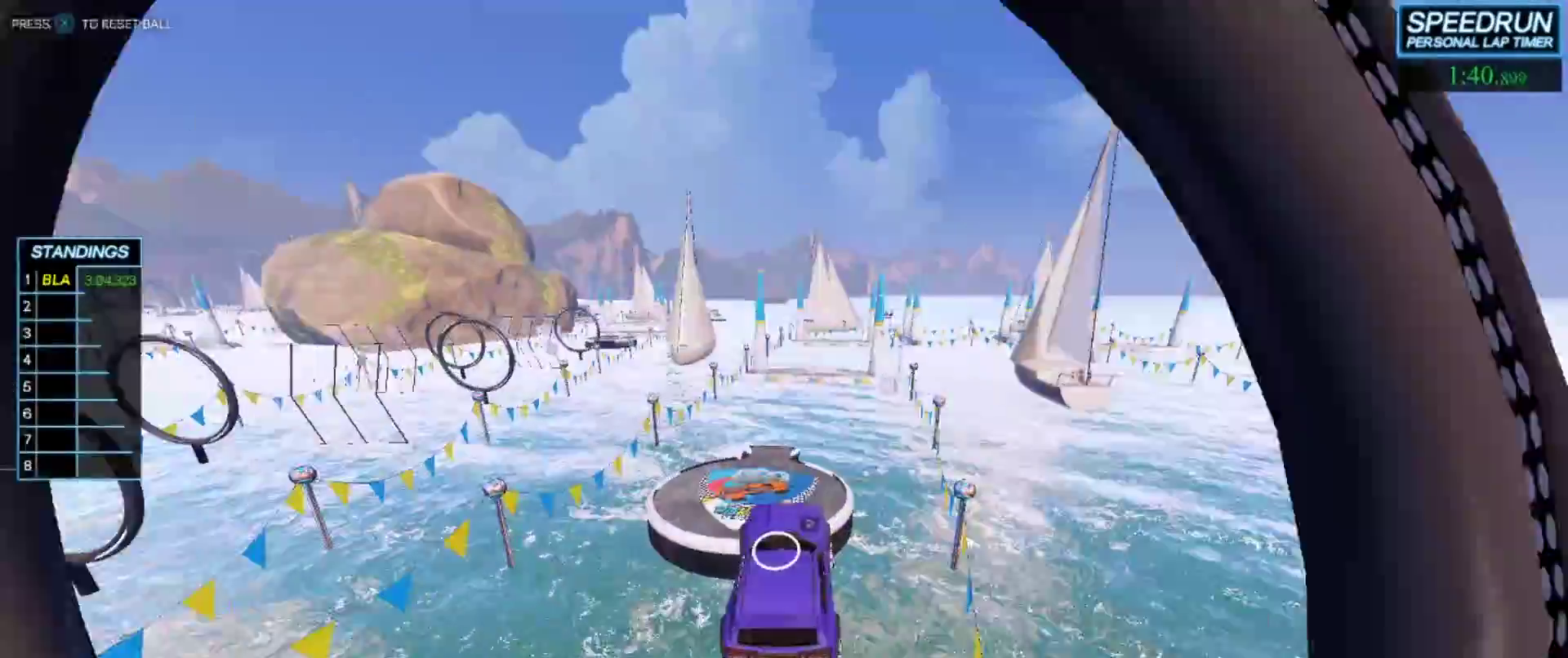
{"buttons": ["B"], "left_stick": "center", "events": [[83, "left_stick", "center"], [267, "left_stick", "left"], [383, "left_stick", "center"]]}
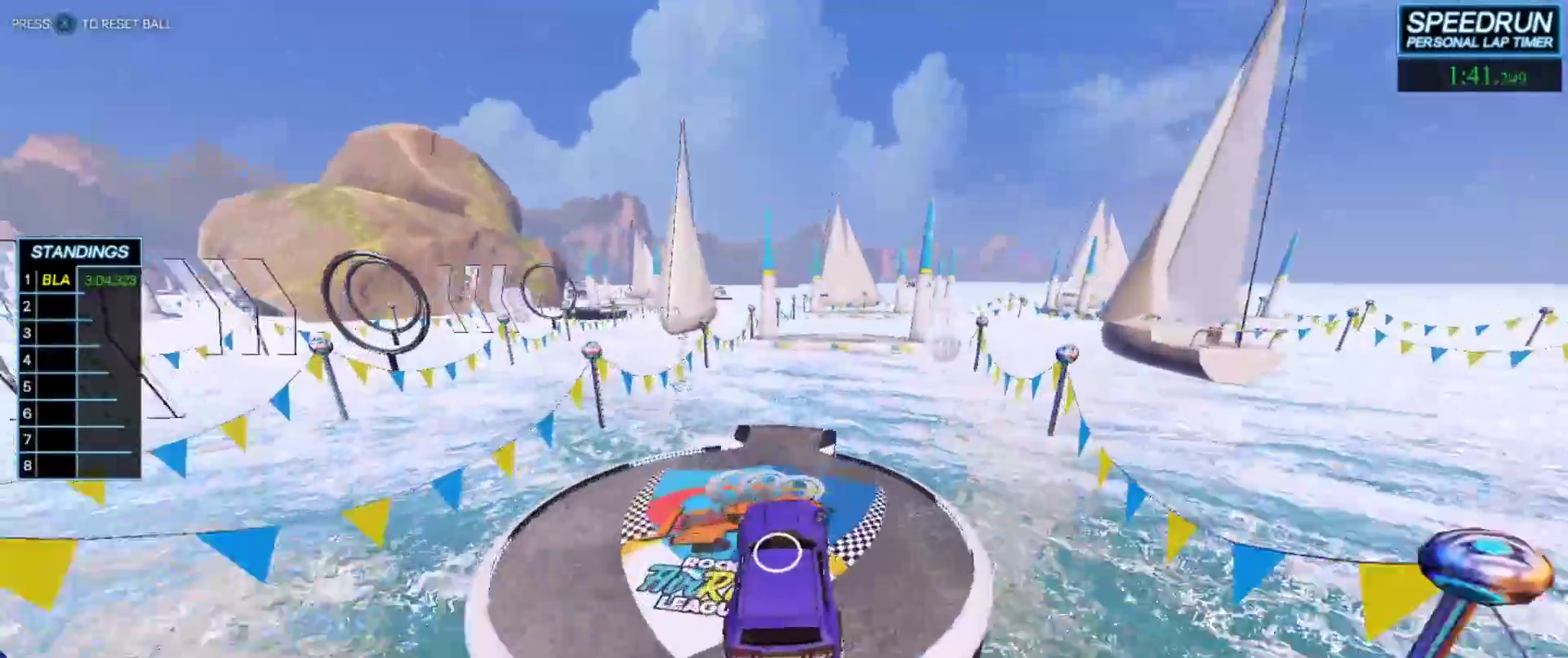
{"buttons": ["B"], "left_stick": "down", "events": [[117, "left_stick", "right"], [233, "left_stick", "center"], [483, "left_stick", "down"]]}
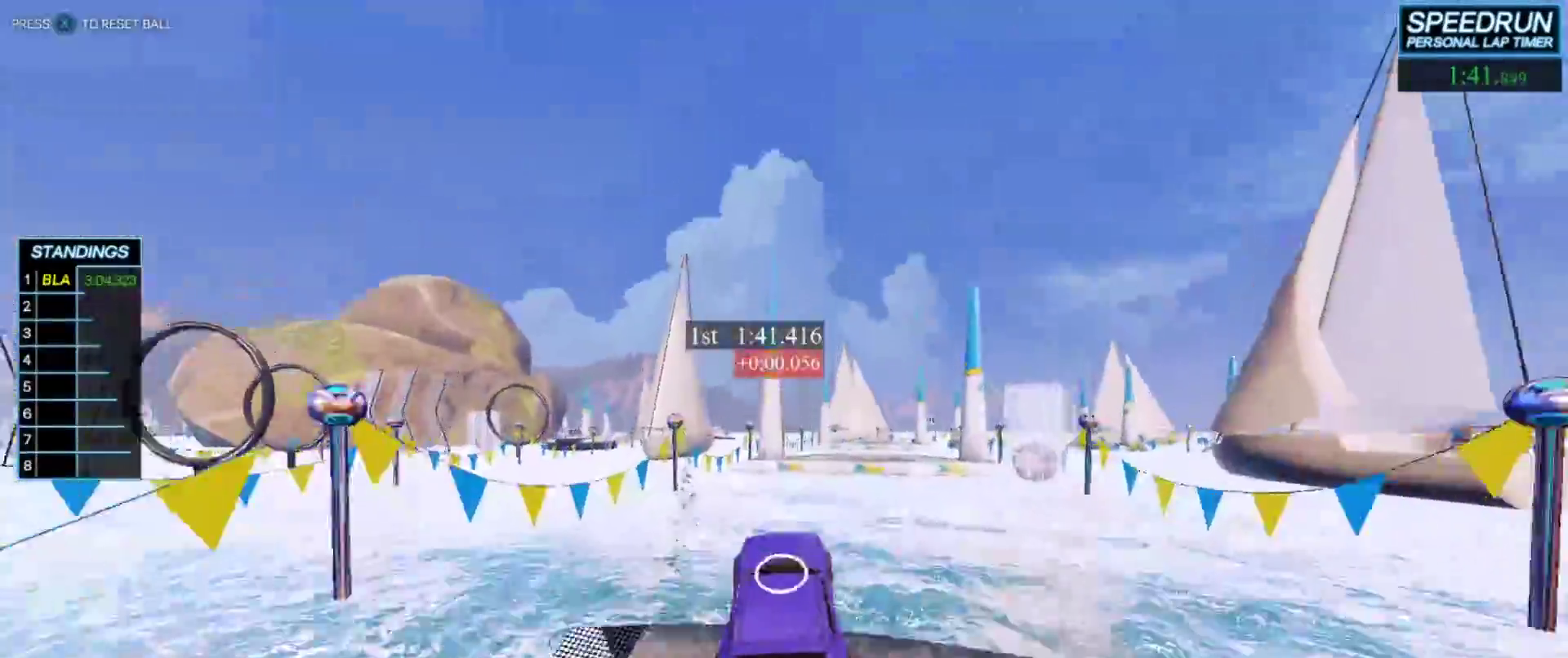
{"buttons": ["B"], "left_stick": "down", "events": []}
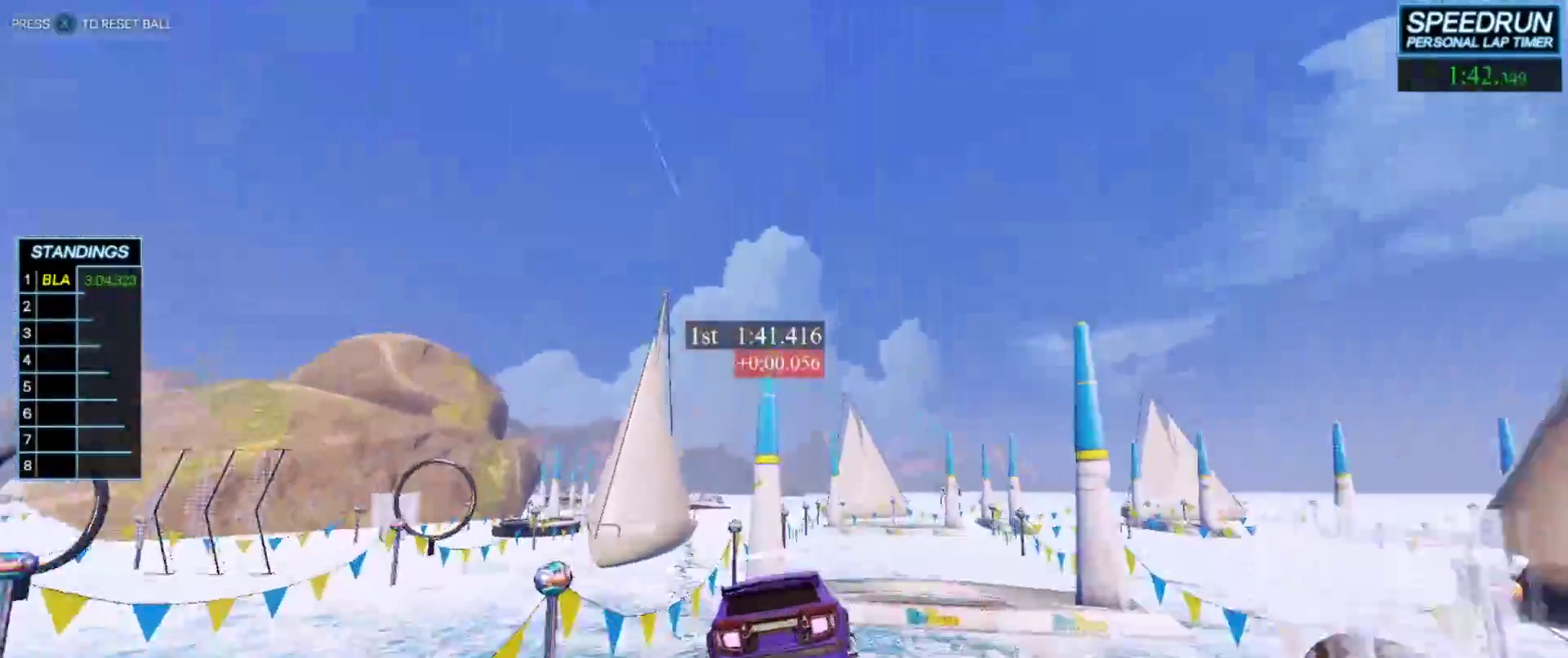
{"buttons": ["B"], "left_stick": "up-right", "events": [[50, "R1", "down"], [100, "R1", "up"], [250, "left_stick", "right"], [300, "left_stick", "up-right"]]}
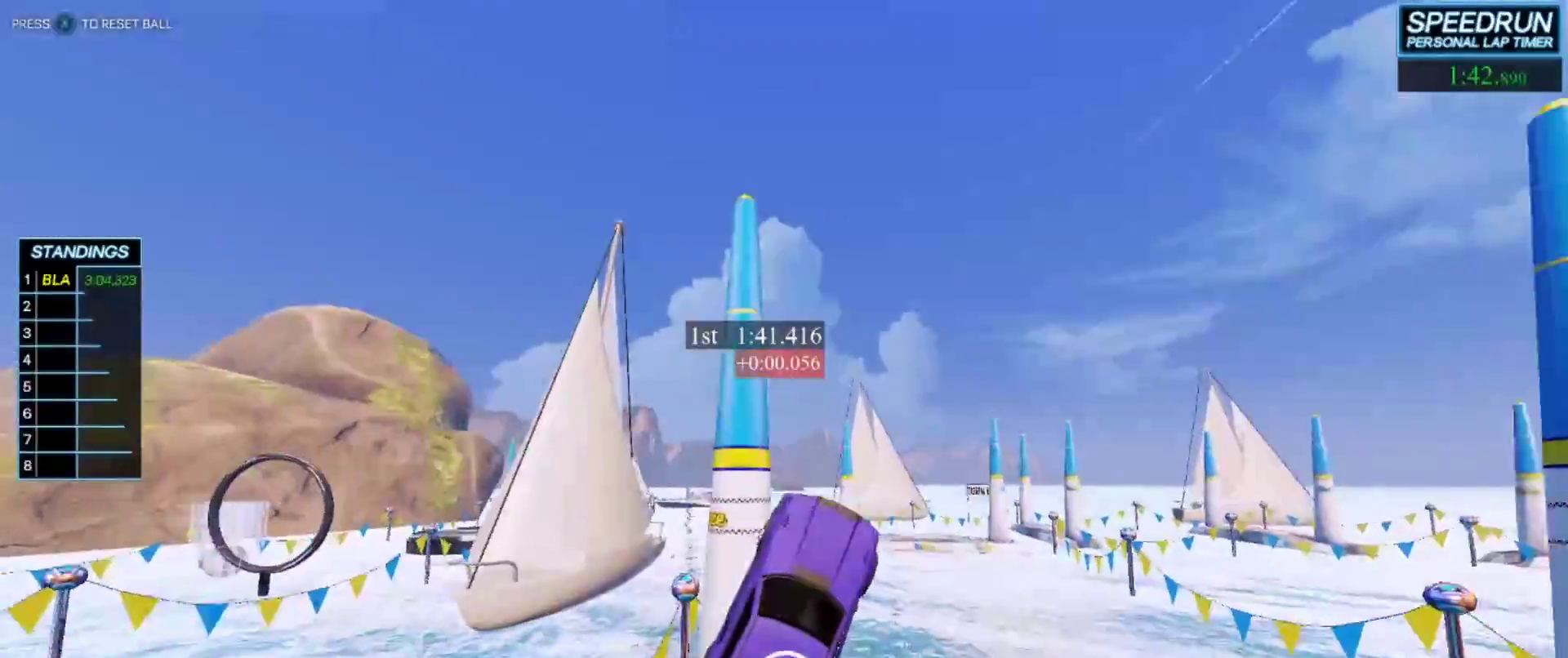
{"buttons": ["B"], "left_stick": "down", "events": [[83, "left_stick", "down-right"], [150, "L1", "down"], [183, "left_stick", "up"], [333, "left_stick", "center"], [350, "L1", "up"], [500, "left_stick", "down"]]}
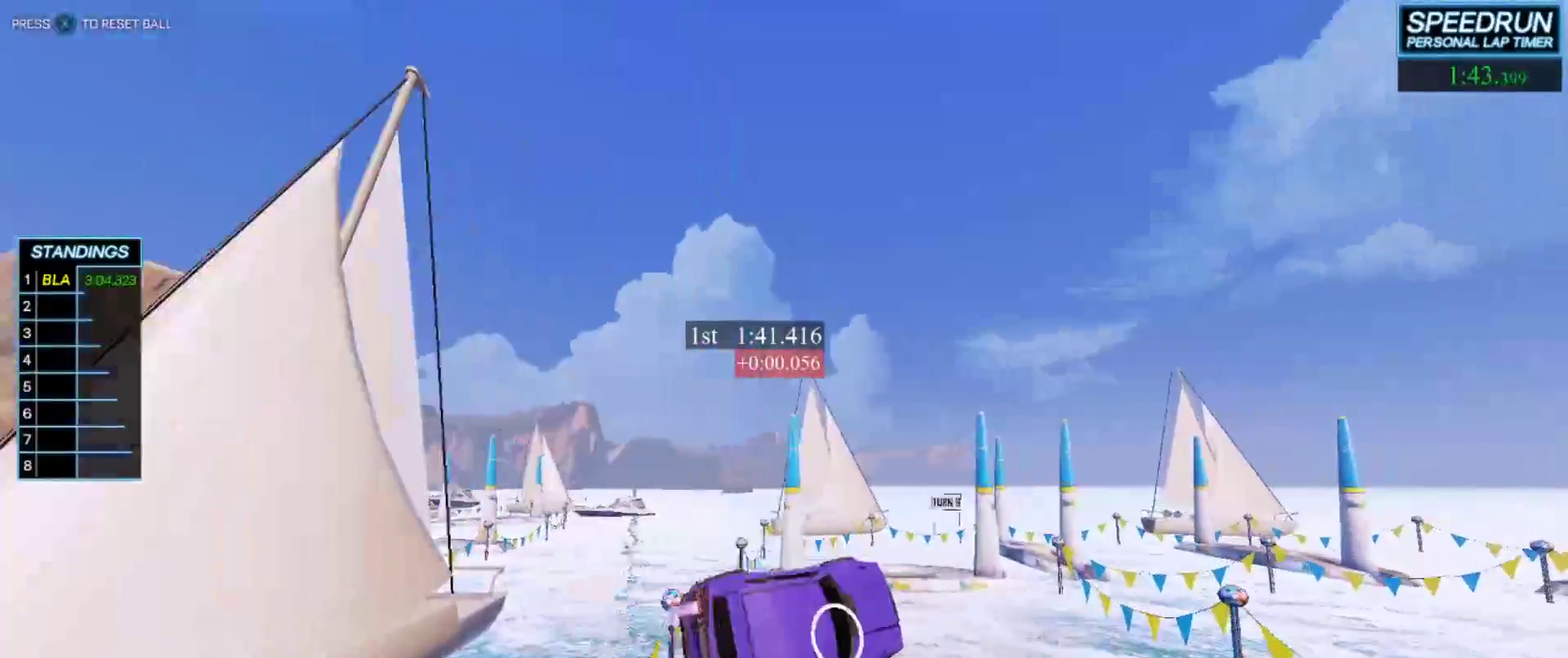
{"buttons": ["B"], "left_stick": "down", "events": [[50, "B", "up"], [150, "left_stick", "down-left"], [367, "left_stick", "down"], [417, "B", "down"]]}
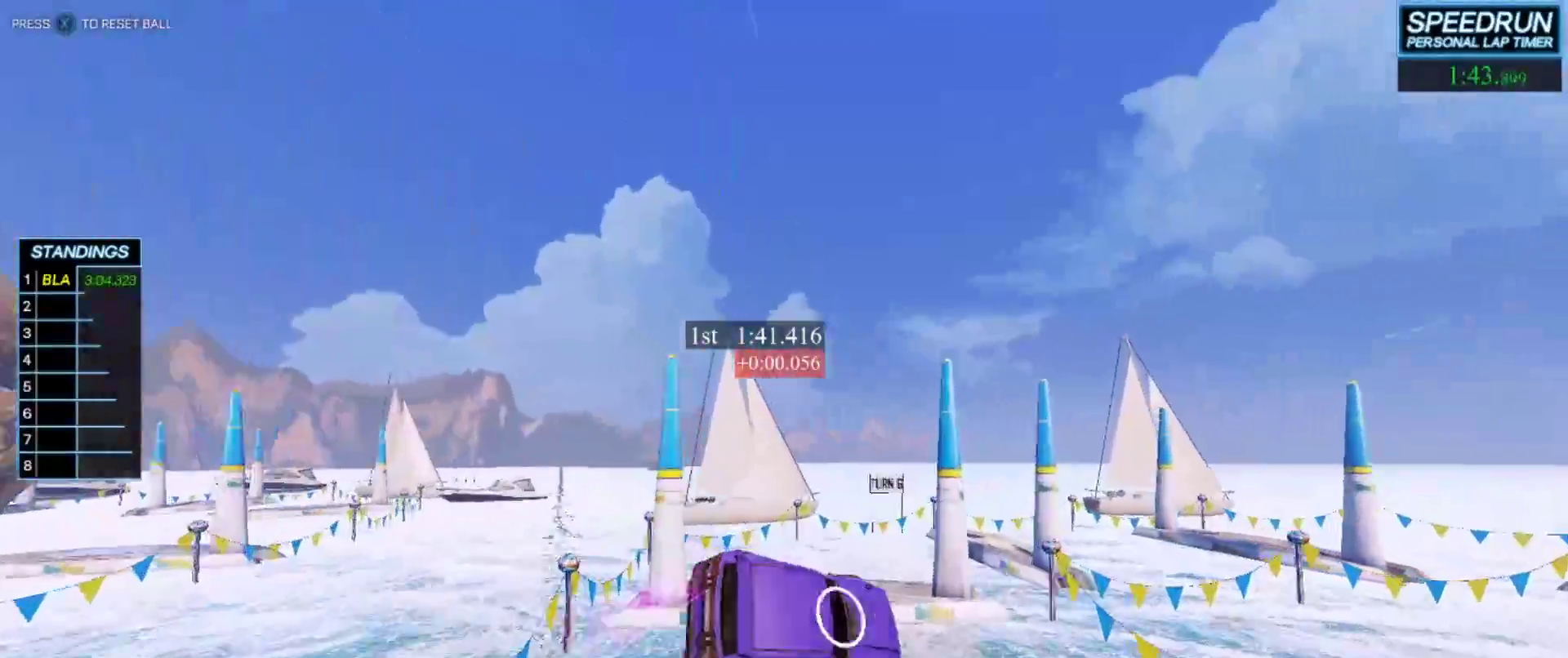
{"buttons": ["B"], "left_stick": "up", "events": [[50, "L1", "down"], [117, "left_stick", "down-left"], [167, "L1", "up"], [300, "left_stick", "down-right"], [433, "left_stick", "up-right"], [483, "left_stick", "up"]]}
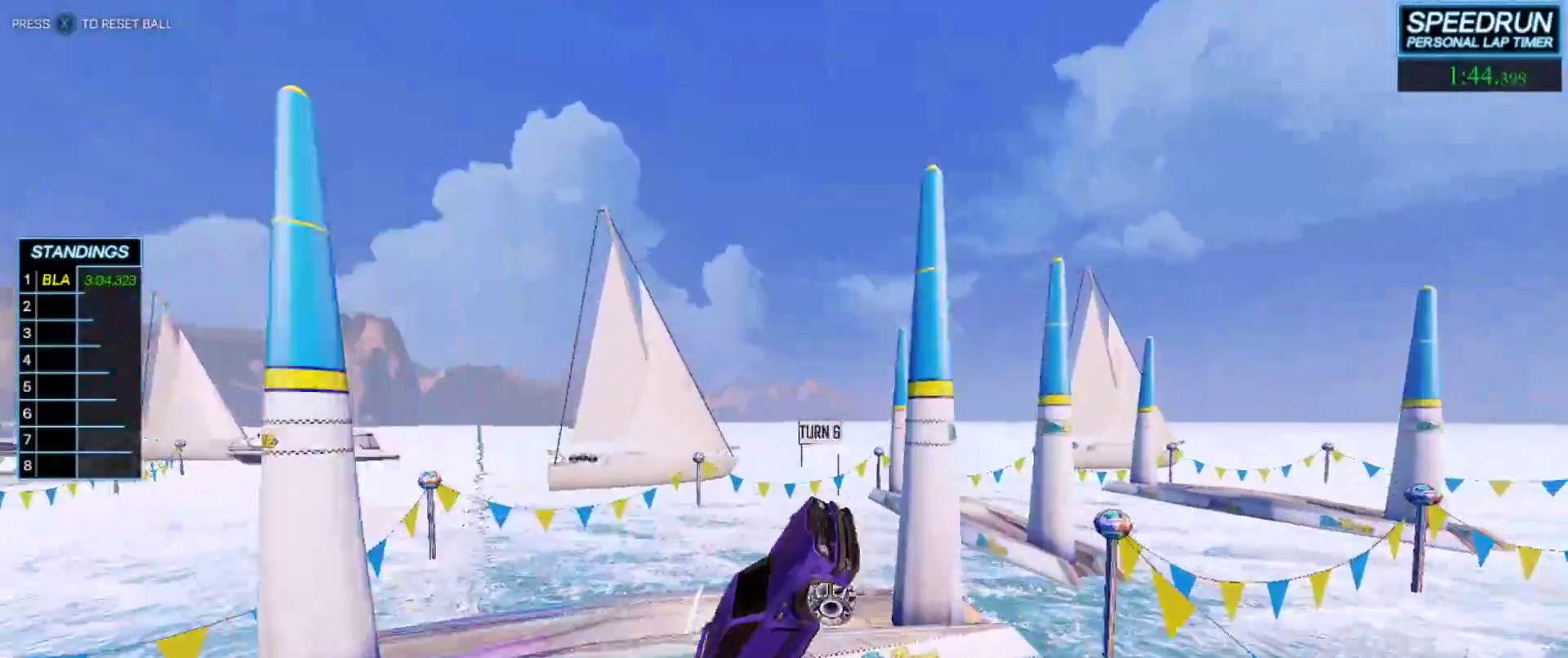
{"buttons": ["B", "R1"], "left_stick": "up-right", "events": [[117, "left_stick", "up-left"], [200, "L1", "down"], [233, "left_stick", "center"], [283, "L1", "up"], [317, "Y", "down"], [367, "left_stick", "up-right"], [417, "Y", "up"], [500, "R1", "down"]]}
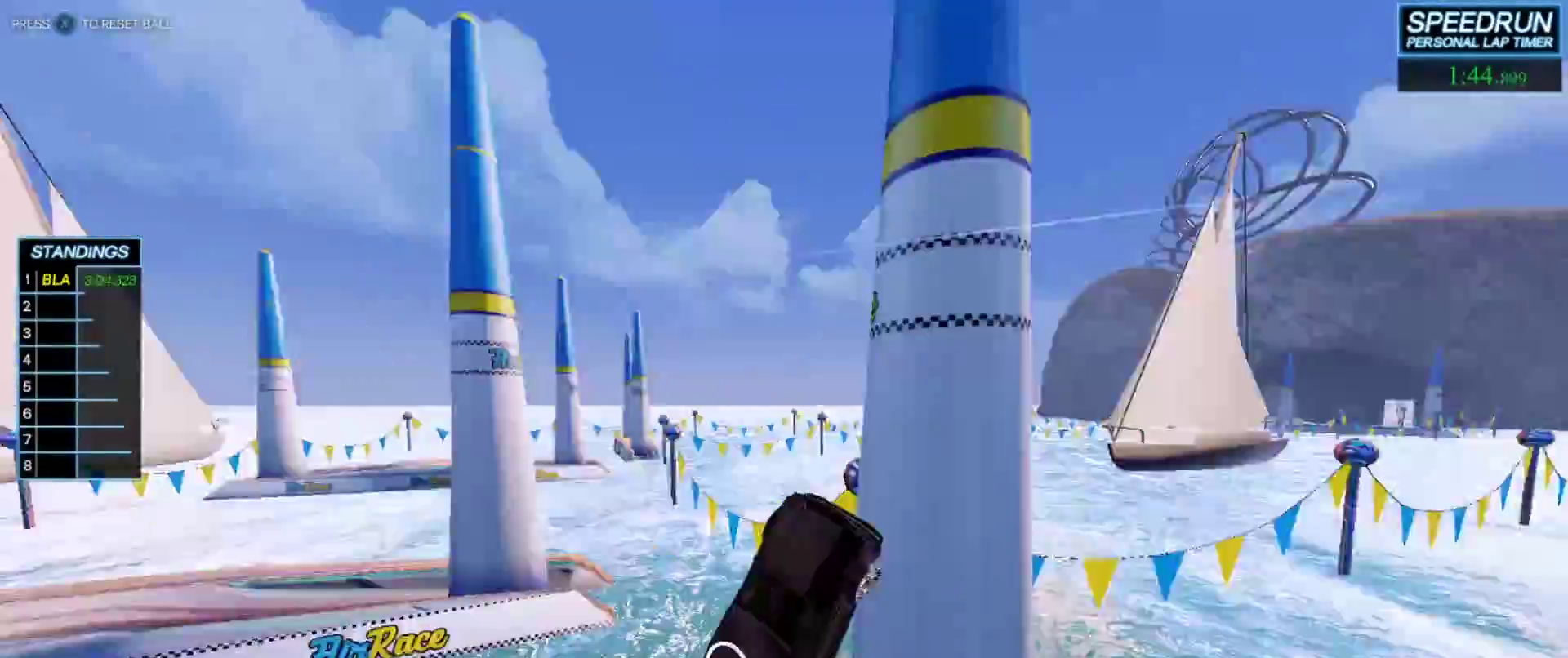
{"buttons": ["A", "B", "L1"], "left_stick": "down", "events": [[67, "R1", "up"], [117, "left_stick", "down-right"], [183, "L1", "down"], [250, "left_stick", "up-left"], [367, "A", "down"], [483, "left_stick", "down"]]}
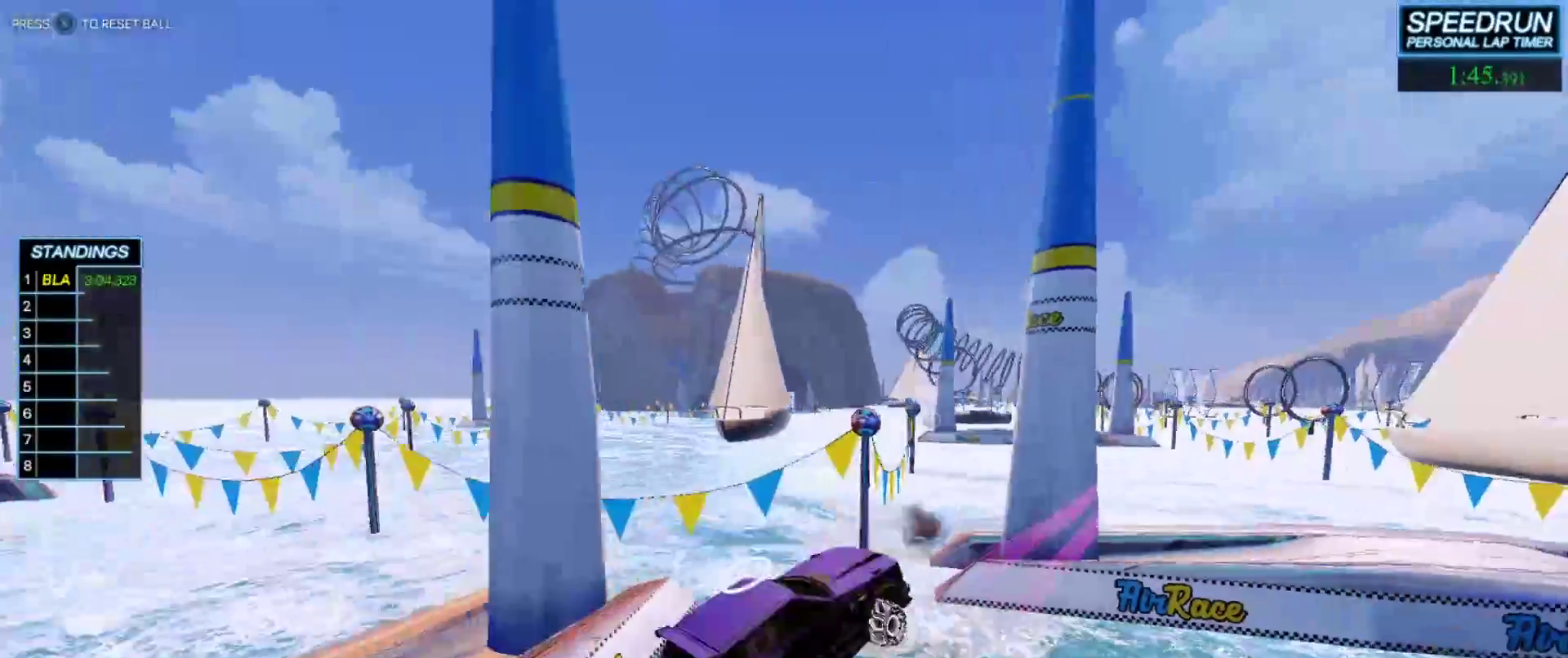
{"buttons": ["B", "L1"], "left_stick": "up-left", "events": [[33, "A", "up"], [67, "left_stick", "down-right"], [133, "B", "up"], [217, "left_stick", "up-left"], [500, "B", "down"]]}
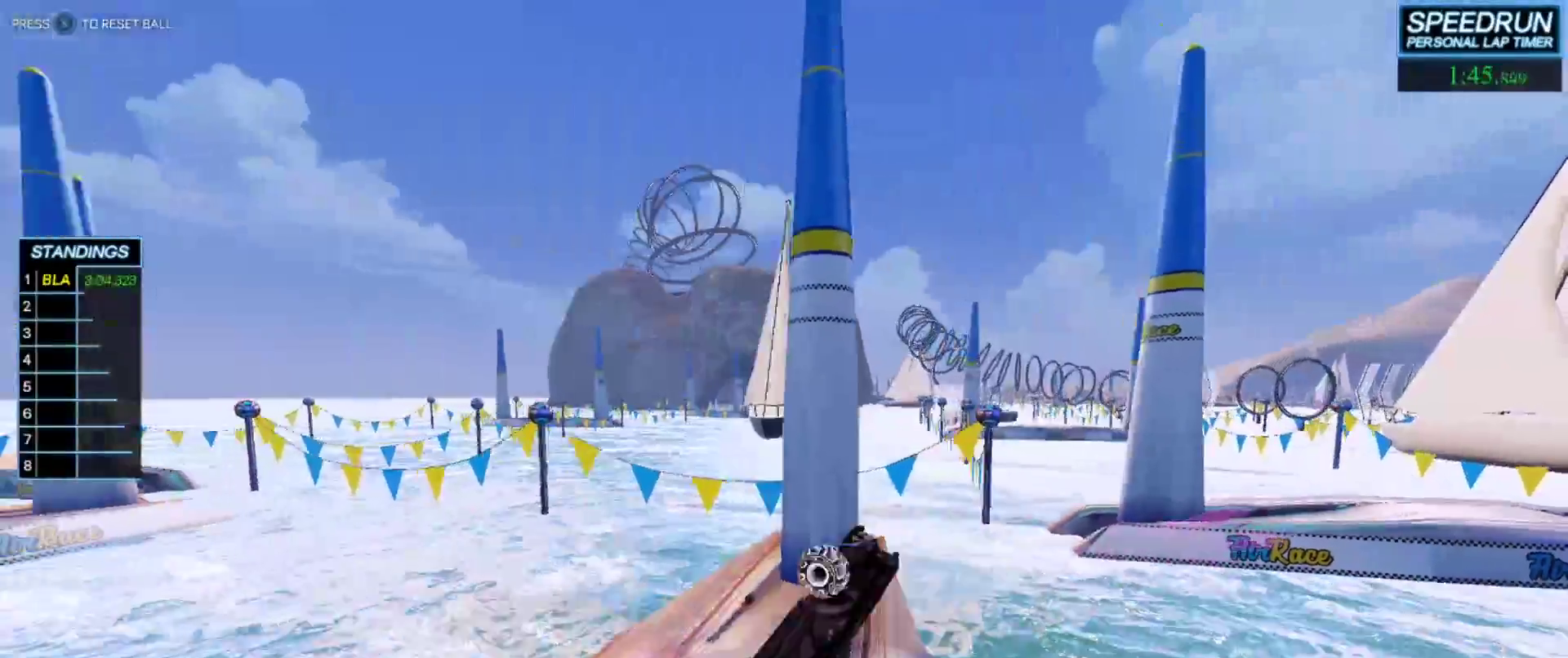
{"buttons": ["B"], "left_stick": "up-right", "events": [[17, "R1", "down"], [50, "L1", "up"], [117, "R1", "up"], [233, "left_stick", "up-right"], [350, "left_stick", "center"], [467, "left_stick", "up-right"]]}
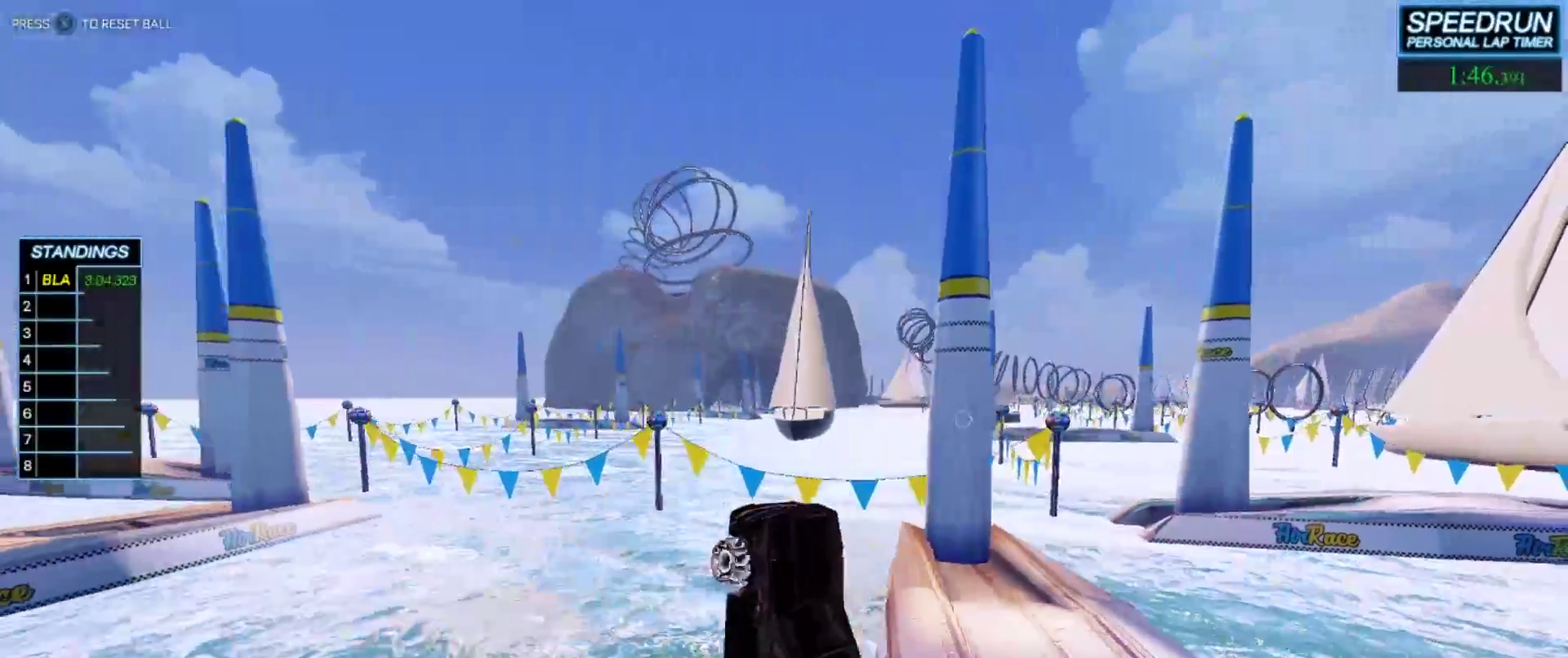
{"buttons": ["B"], "left_stick": "down-right", "events": [[67, "left_stick", "up"], [267, "left_stick", "center"], [400, "left_stick", "down-right"]]}